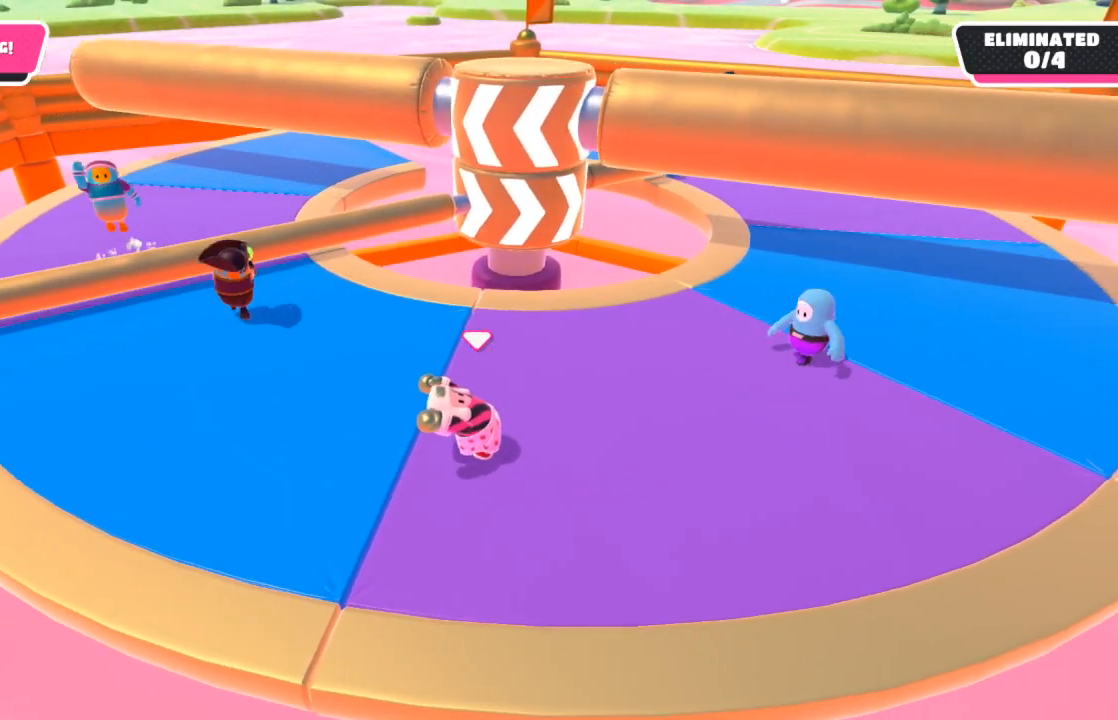
Gameplay with a controller (Xbox layout); each line is a JSON object with the inputs held at the frame after it. "events" lists button and stick changes between this image and that frame as [ms after this image, input, new state], when the widget could be followed in between.
{"buttons": [], "left_stick": "center", "right_stick": "center", "events": []}
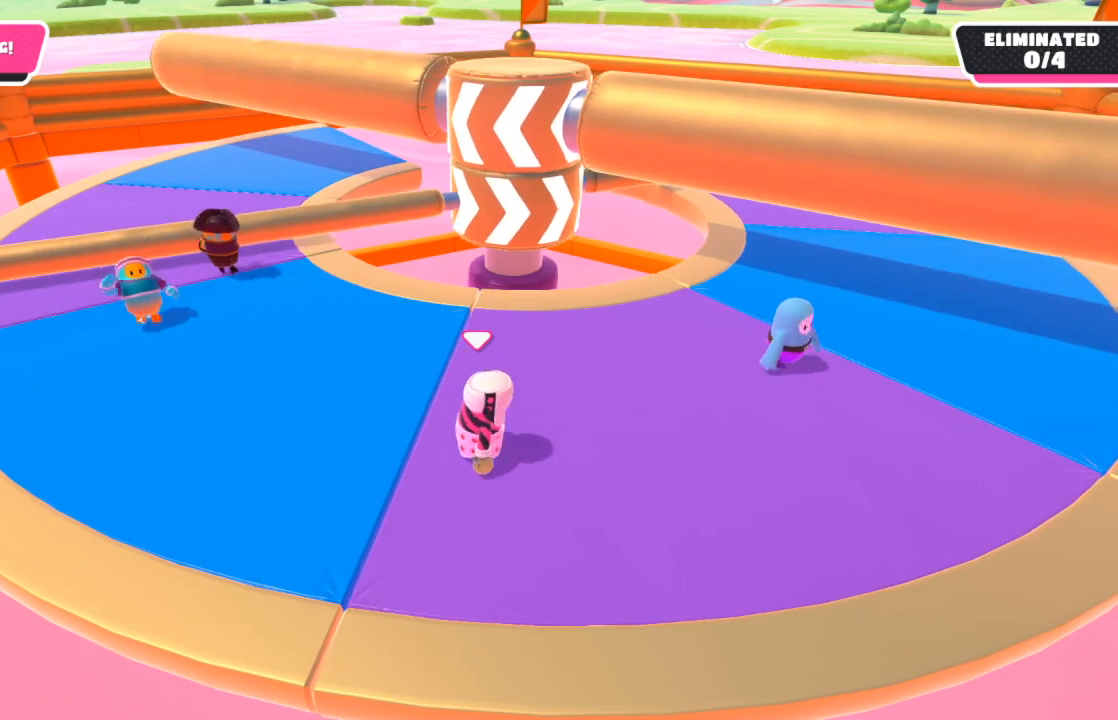
{"buttons": [], "left_stick": "right", "right_stick": "center", "events": [[150, "left_stick", "right"]]}
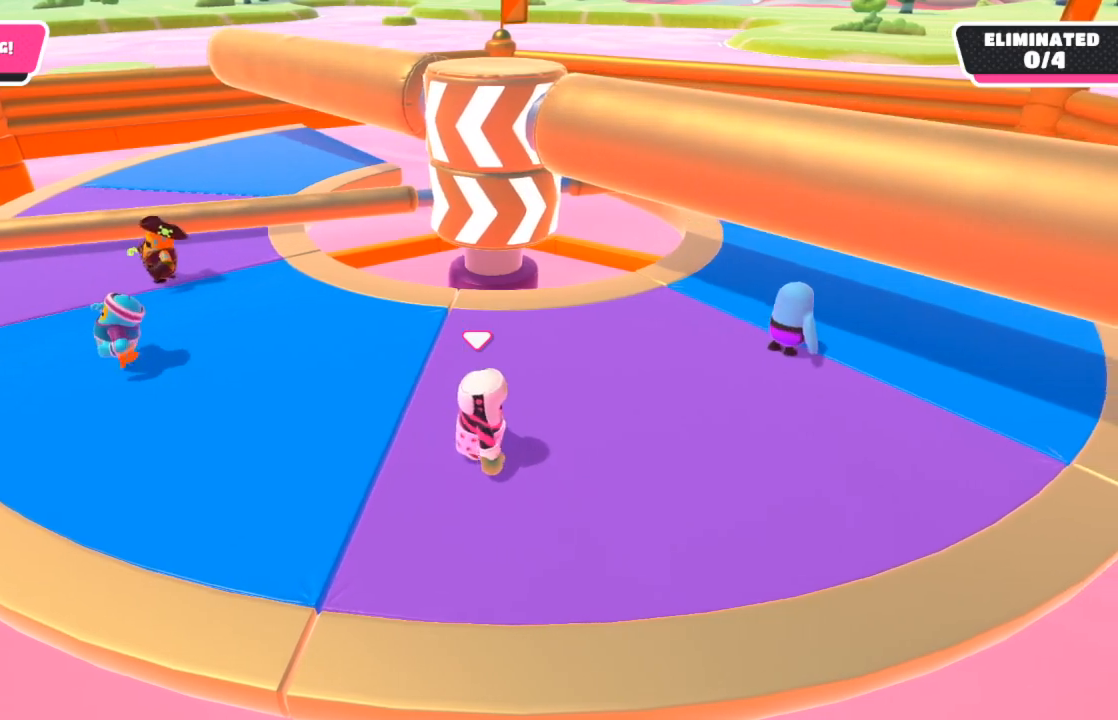
{"buttons": [], "left_stick": "right", "right_stick": "center", "events": []}
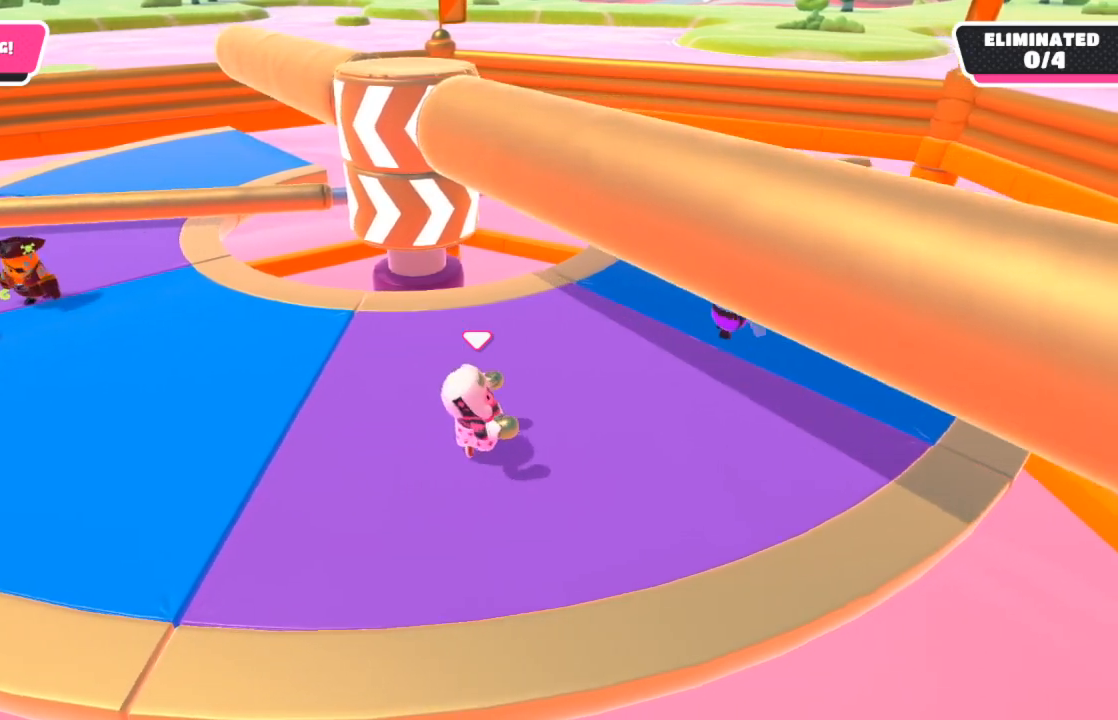
{"buttons": [], "left_stick": "up-right", "right_stick": "center", "events": [[167, "left_stick", "up-right"]]}
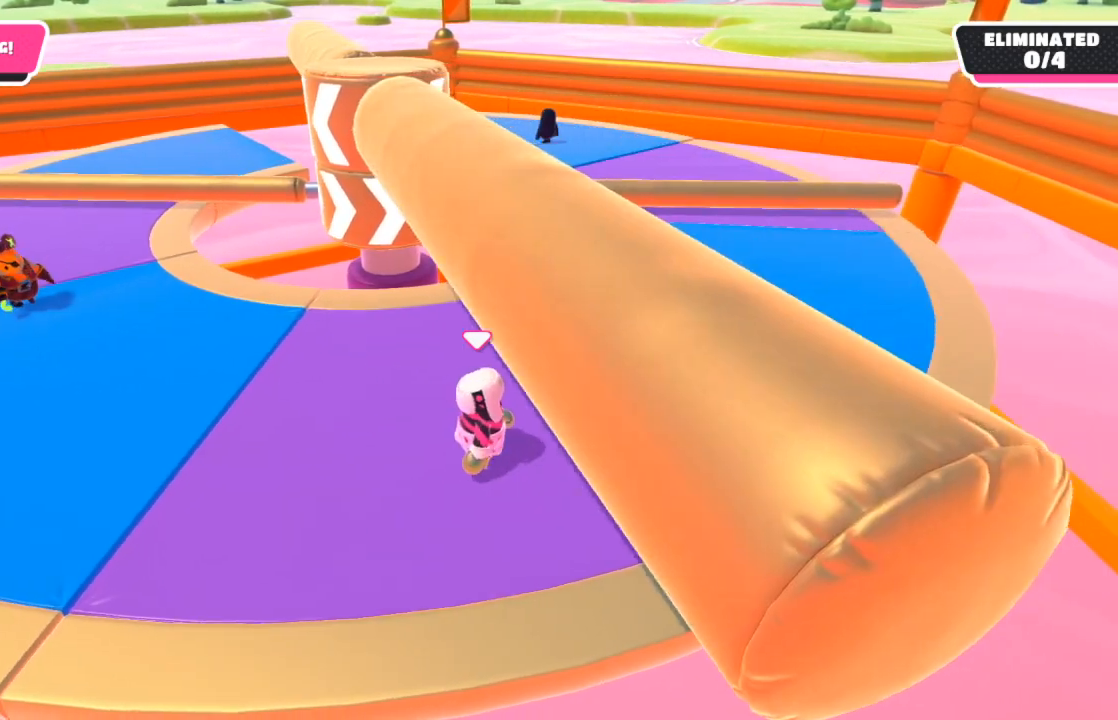
{"buttons": [], "left_stick": "up-right", "right_stick": "center", "events": [[67, "right_stick", "left"], [200, "right_stick", "center"]]}
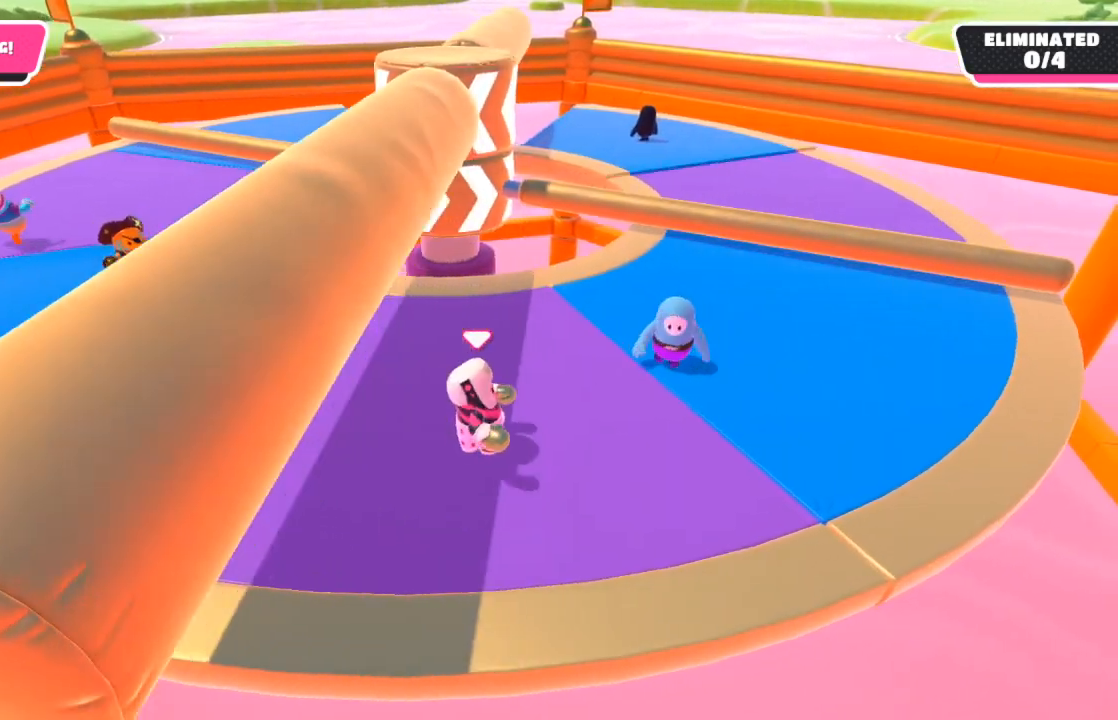
{"buttons": [], "left_stick": "up-right", "right_stick": "center", "events": []}
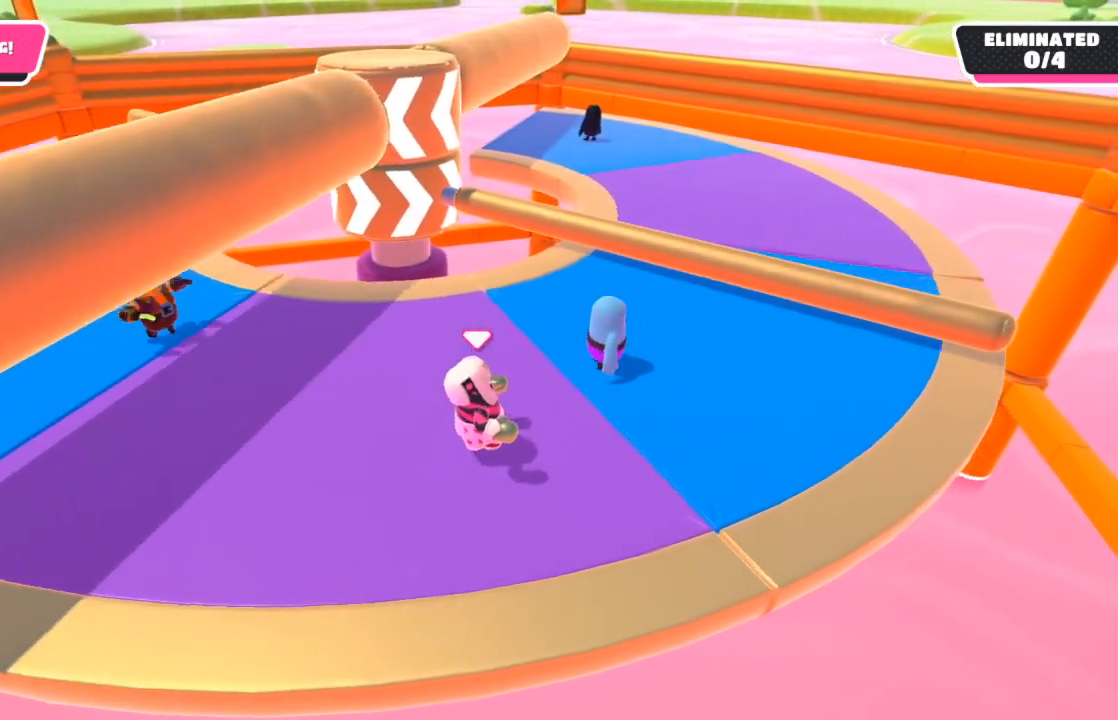
{"buttons": [], "left_stick": "up-right", "right_stick": "center", "events": []}
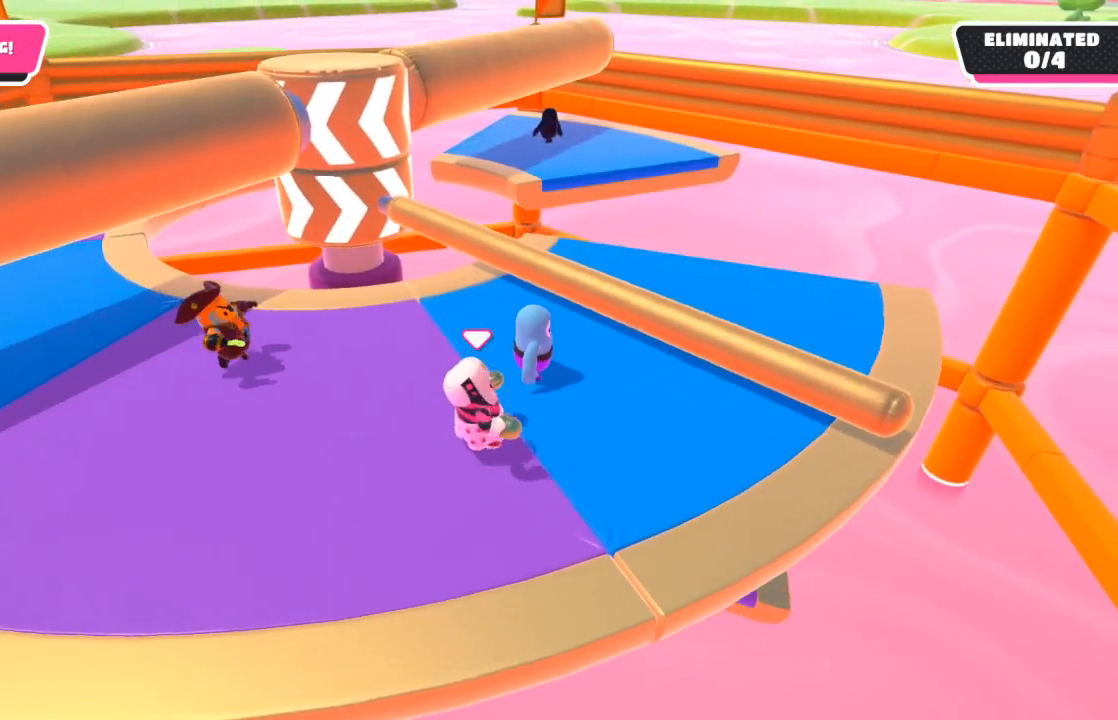
{"buttons": [], "left_stick": "up-right", "right_stick": "center", "events": [[400, "A", "down"], [483, "A", "up"]]}
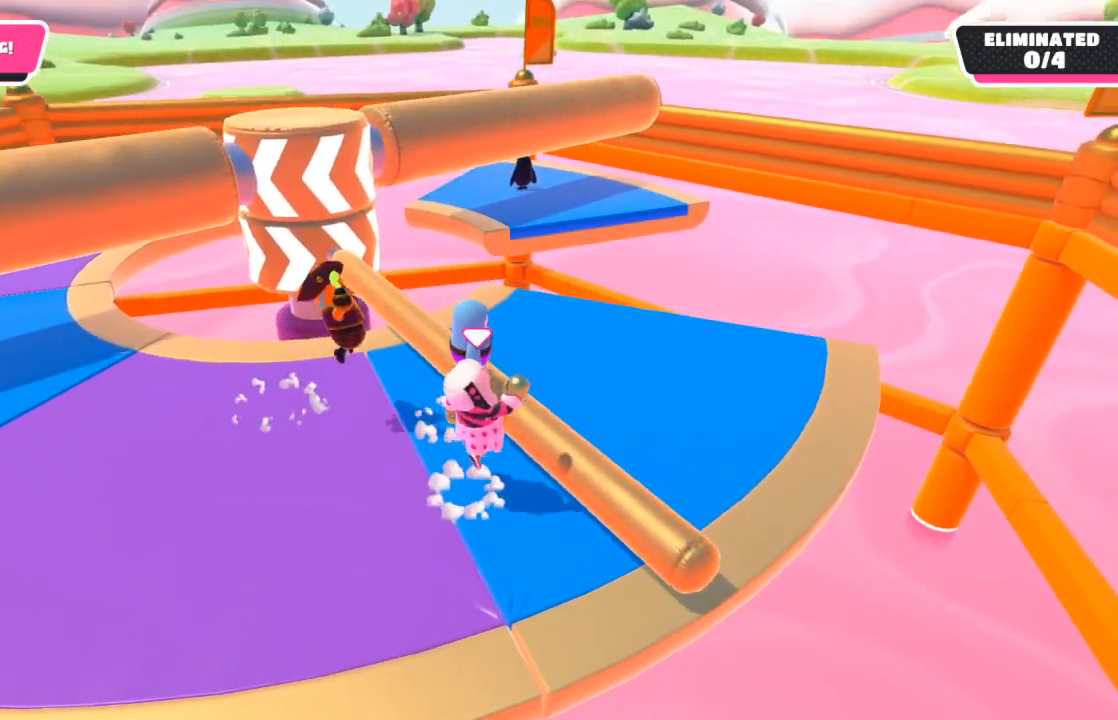
{"buttons": [], "left_stick": "down-left", "right_stick": "center", "events": [[167, "left_stick", "center"], [233, "left_stick", "down-left"]]}
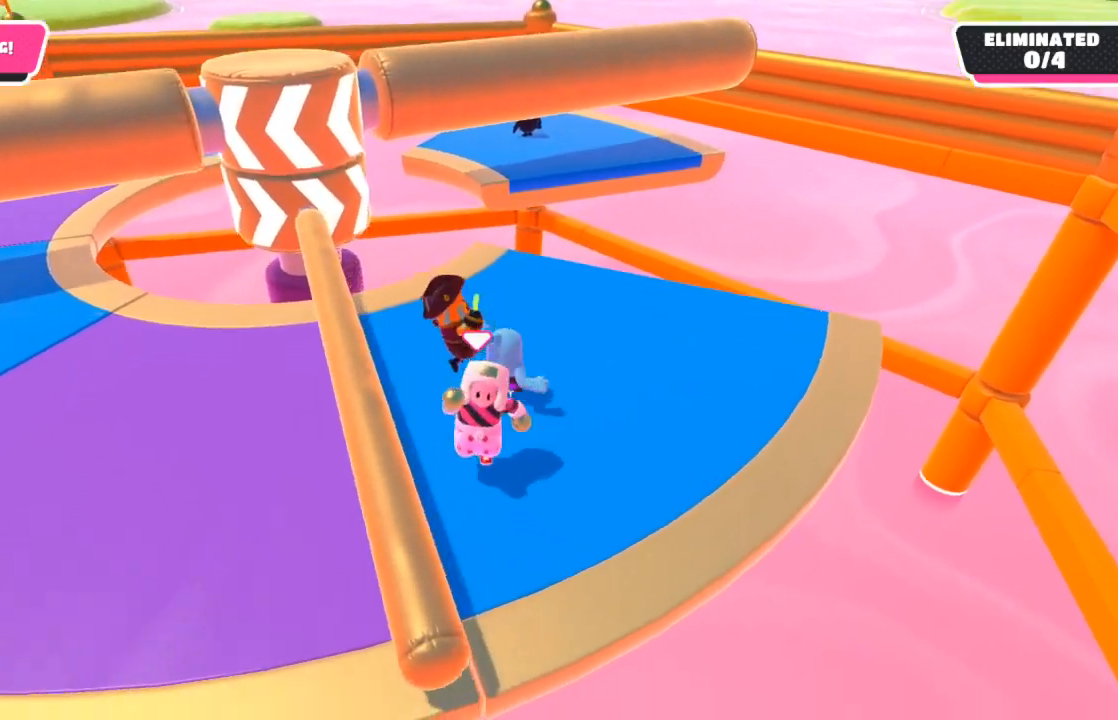
{"buttons": [], "left_stick": "left", "right_stick": "center", "events": [[200, "left_stick", "left"]]}
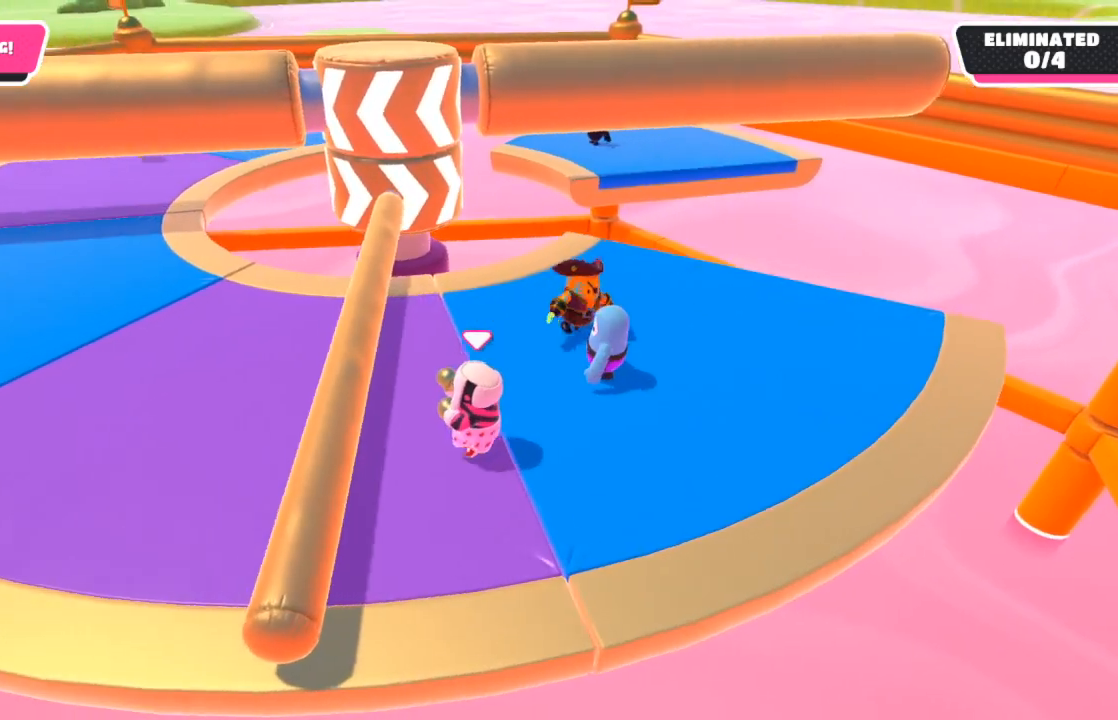
{"buttons": [], "left_stick": "up-left", "right_stick": "center", "events": [[317, "left_stick", "up-left"]]}
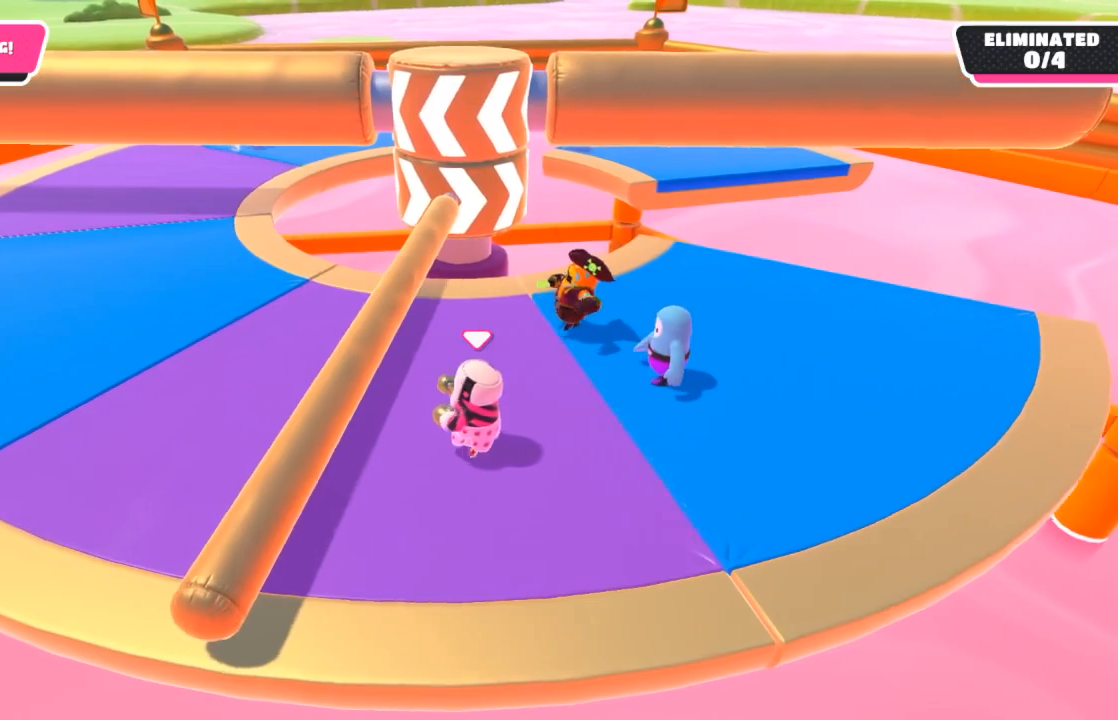
{"buttons": [], "left_stick": "up-left", "right_stick": "right", "events": [[300, "right_stick", "right"]]}
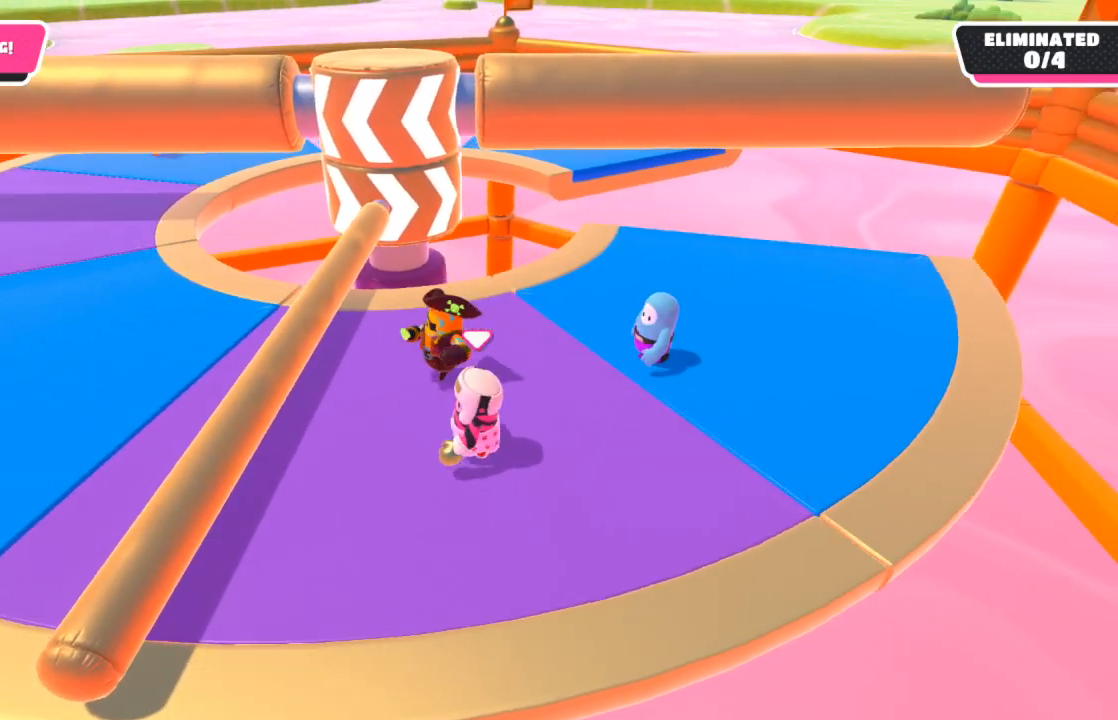
{"buttons": [], "left_stick": "left", "right_stick": "center", "events": [[167, "left_stick", "left"], [167, "right_stick", "center"]]}
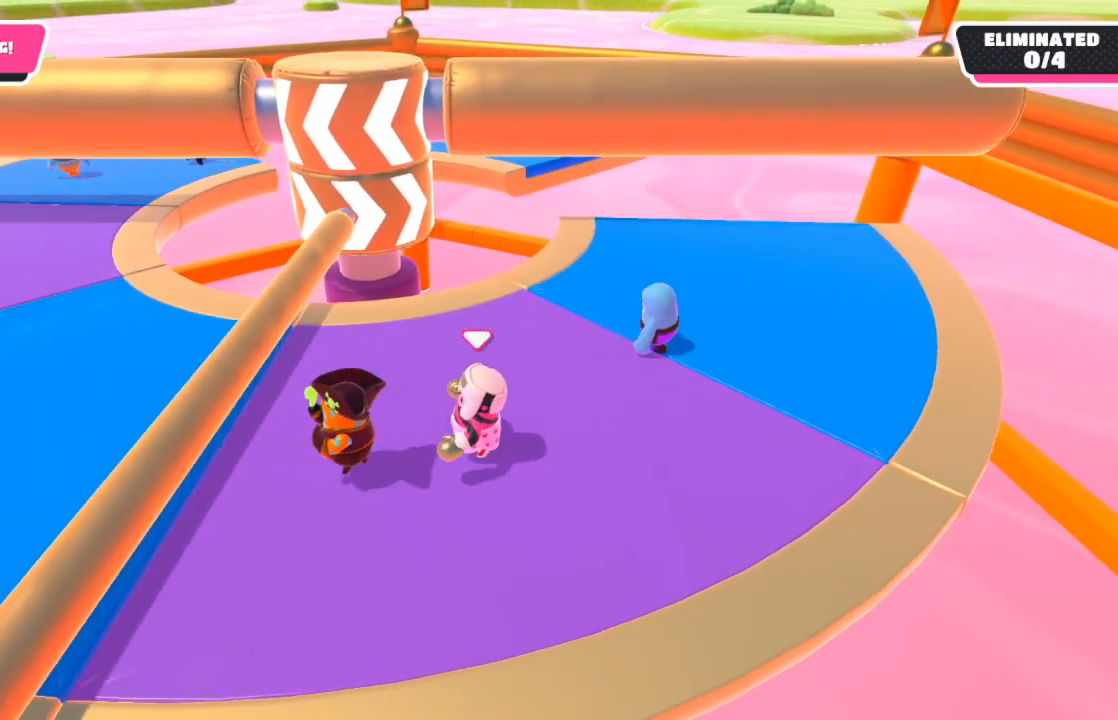
{"buttons": [], "left_stick": "left", "right_stick": "up-right", "events": [[433, "right_stick", "up-right"]]}
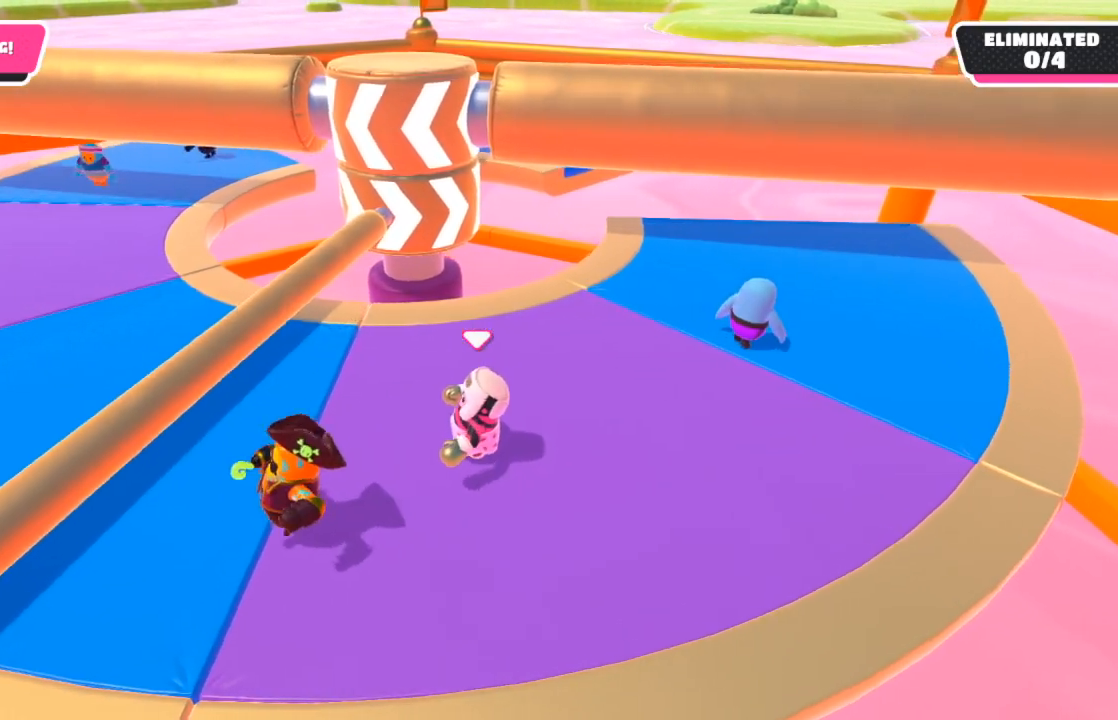
{"buttons": [], "left_stick": "left", "right_stick": "up-right", "events": []}
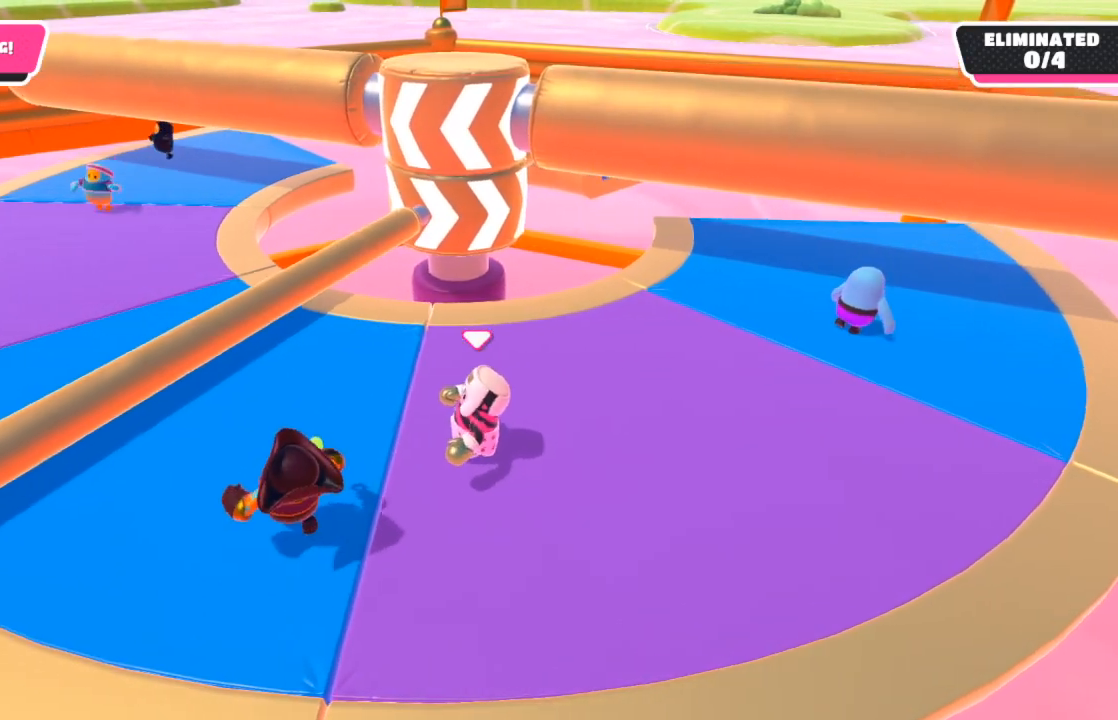
{"buttons": [], "left_stick": "left", "right_stick": "up-right", "events": []}
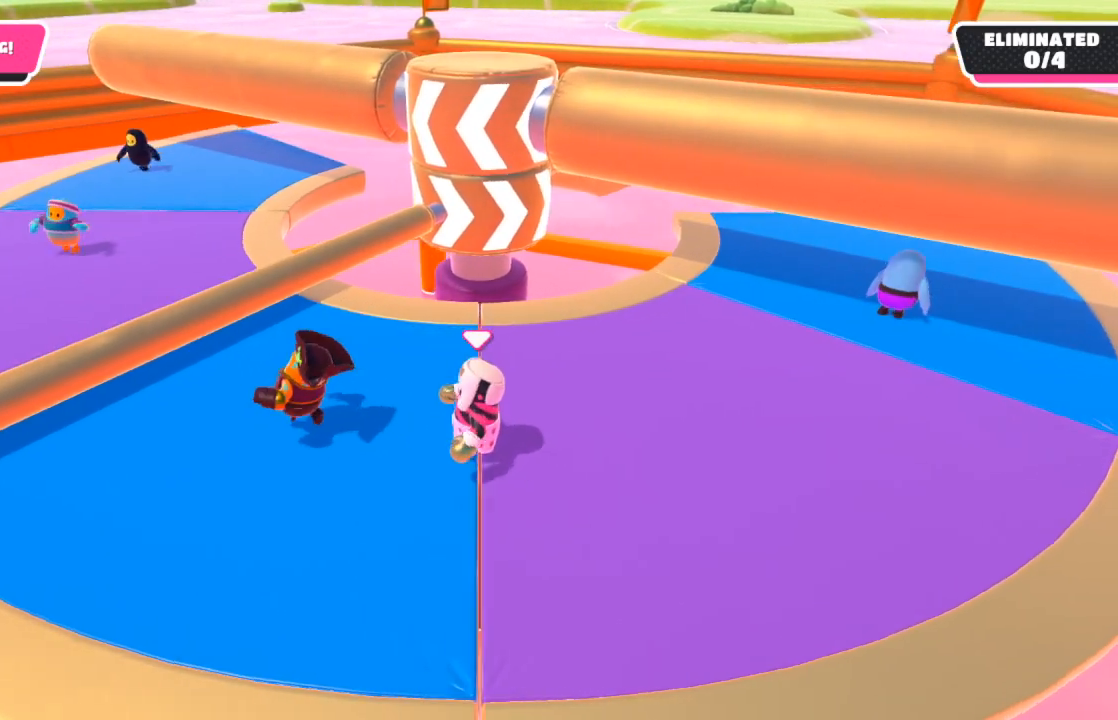
{"buttons": [], "left_stick": "left", "right_stick": "center", "events": [[100, "right_stick", "right"], [200, "right_stick", "center"]]}
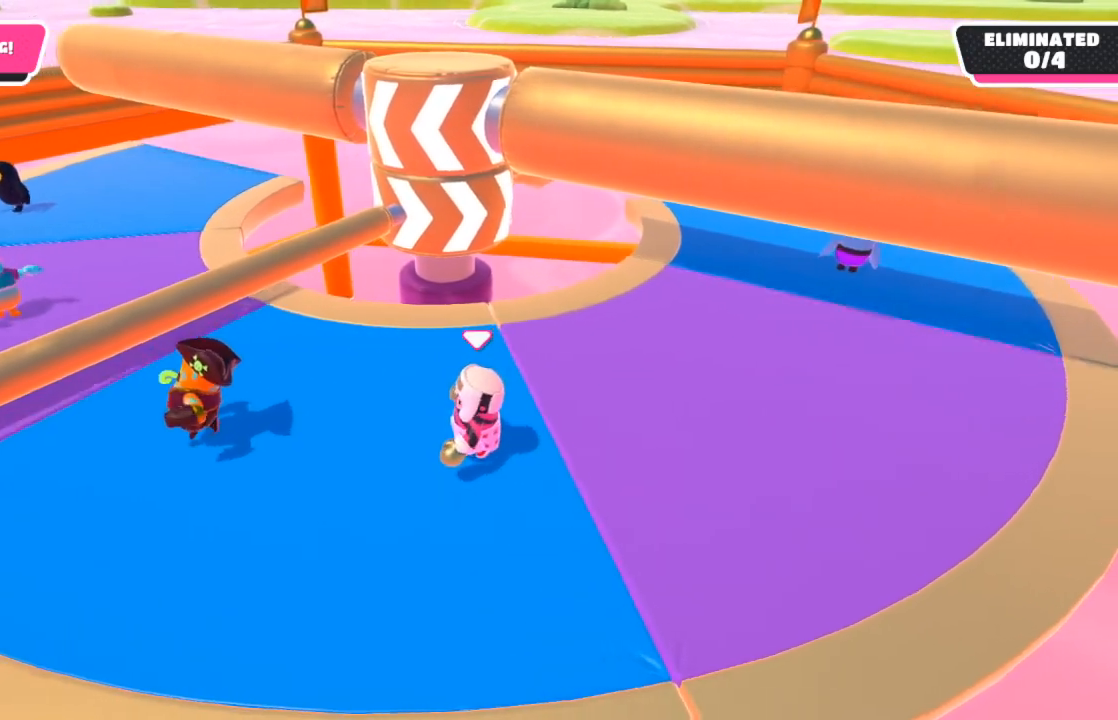
{"buttons": [], "left_stick": "right", "right_stick": "center", "events": [[83, "left_stick", "center"], [433, "left_stick", "right"]]}
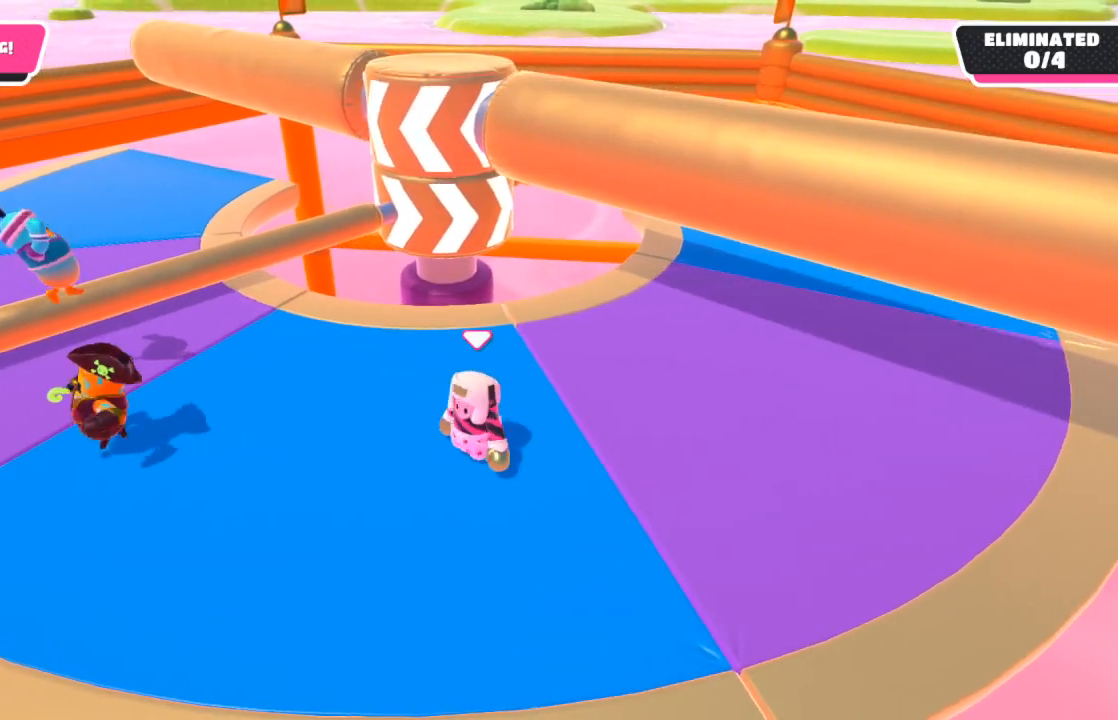
{"buttons": [], "left_stick": "center", "right_stick": "center", "events": [[450, "left_stick", "center"]]}
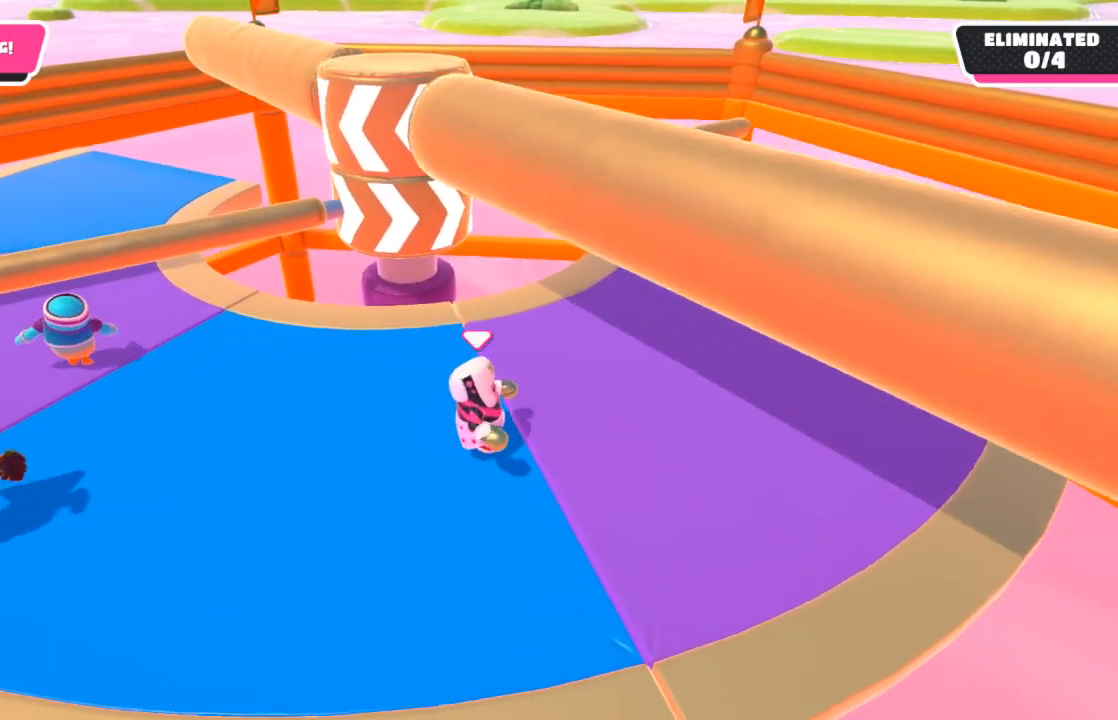
{"buttons": [], "left_stick": "center", "right_stick": "center", "events": [[100, "DPAD_RIGHT", "down"], [250, "DPAD_RIGHT", "up"]]}
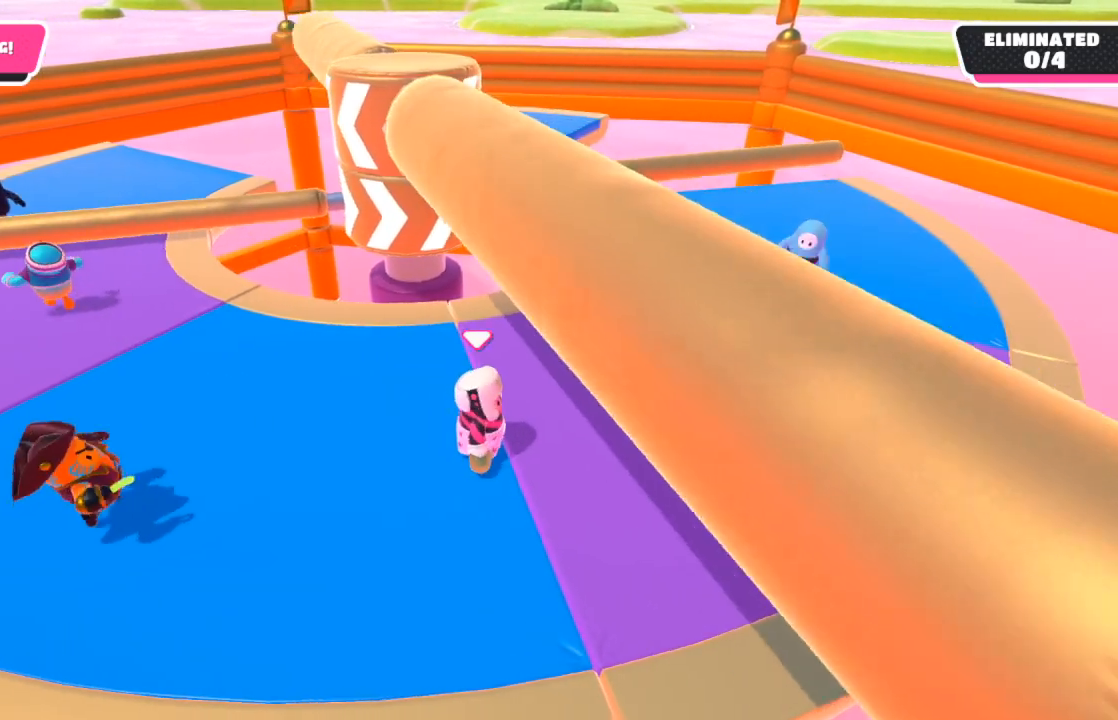
{"buttons": [], "left_stick": "center", "right_stick": "center", "events": []}
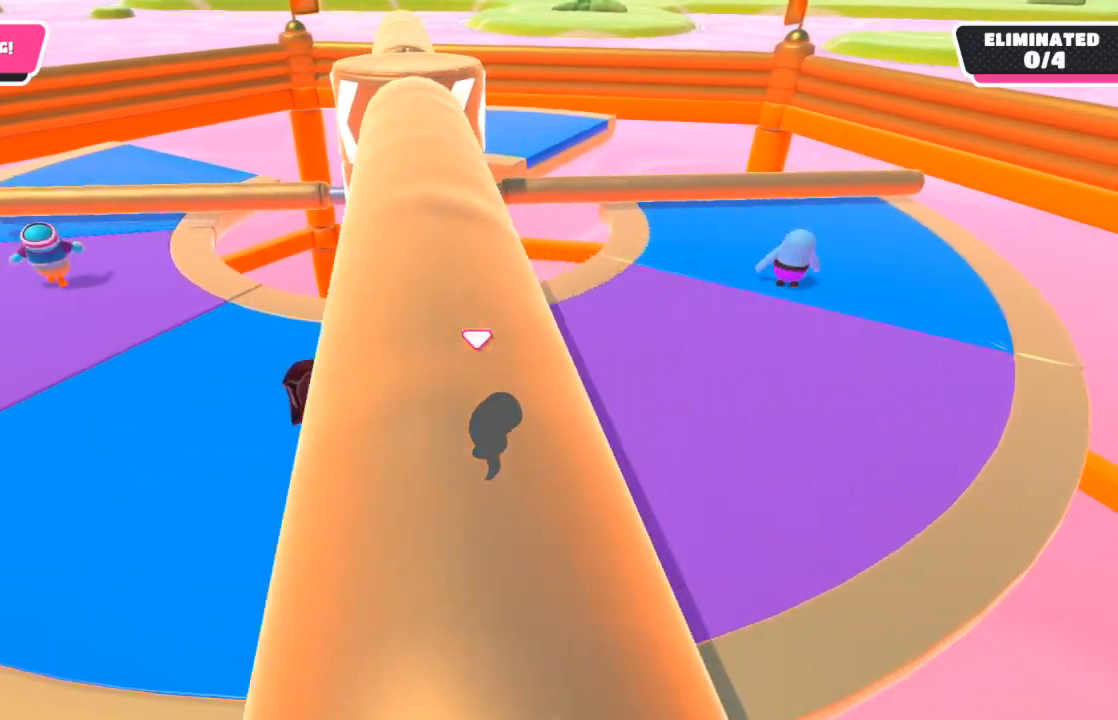
{"buttons": [], "left_stick": "center", "right_stick": "center", "events": []}
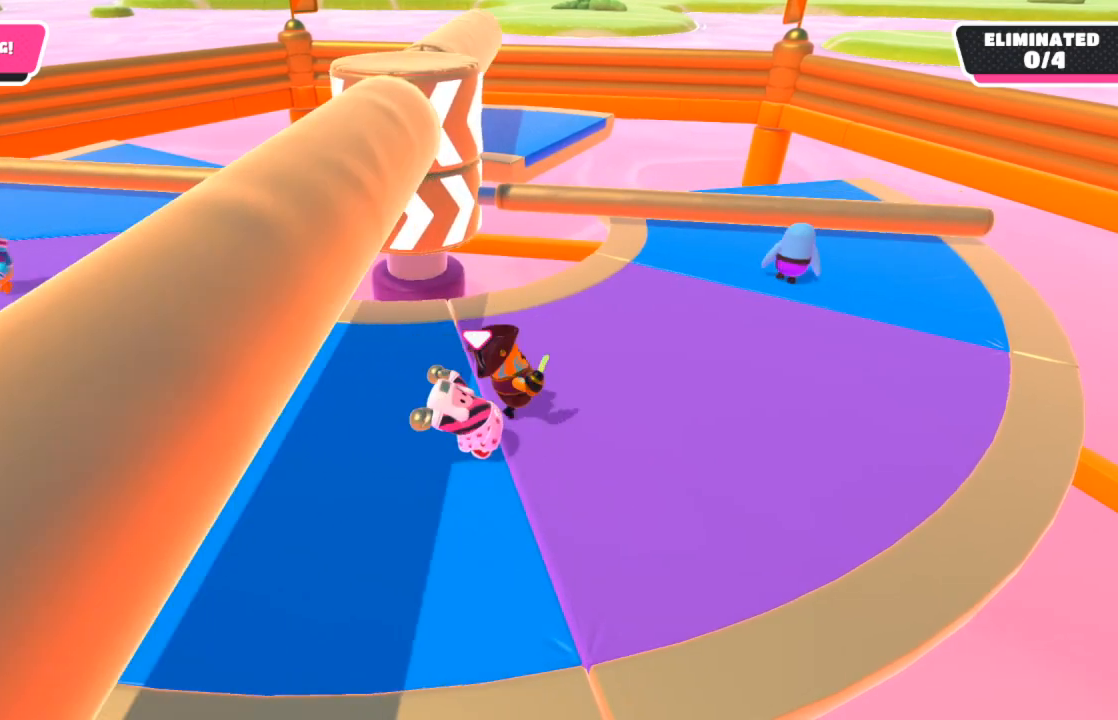
{"buttons": [], "left_stick": "center", "right_stick": "center", "events": []}
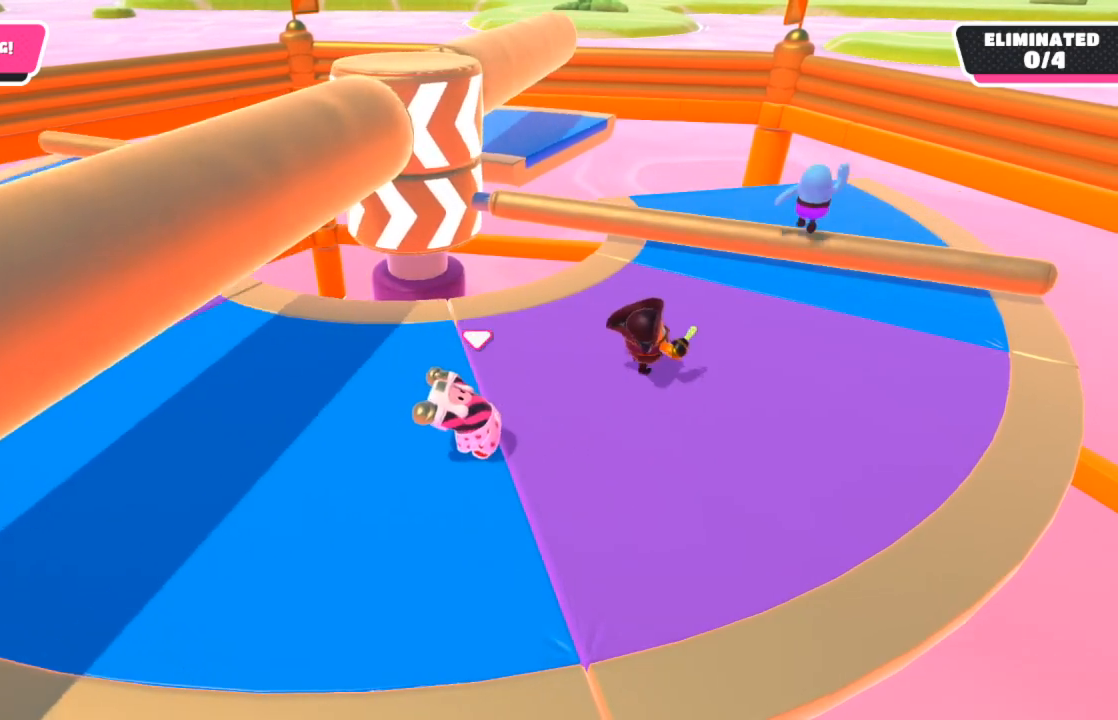
{"buttons": [], "left_stick": "down-left", "right_stick": "center", "events": [[150, "right_stick", "up"], [317, "left_stick", "down-left"], [317, "right_stick", "center"]]}
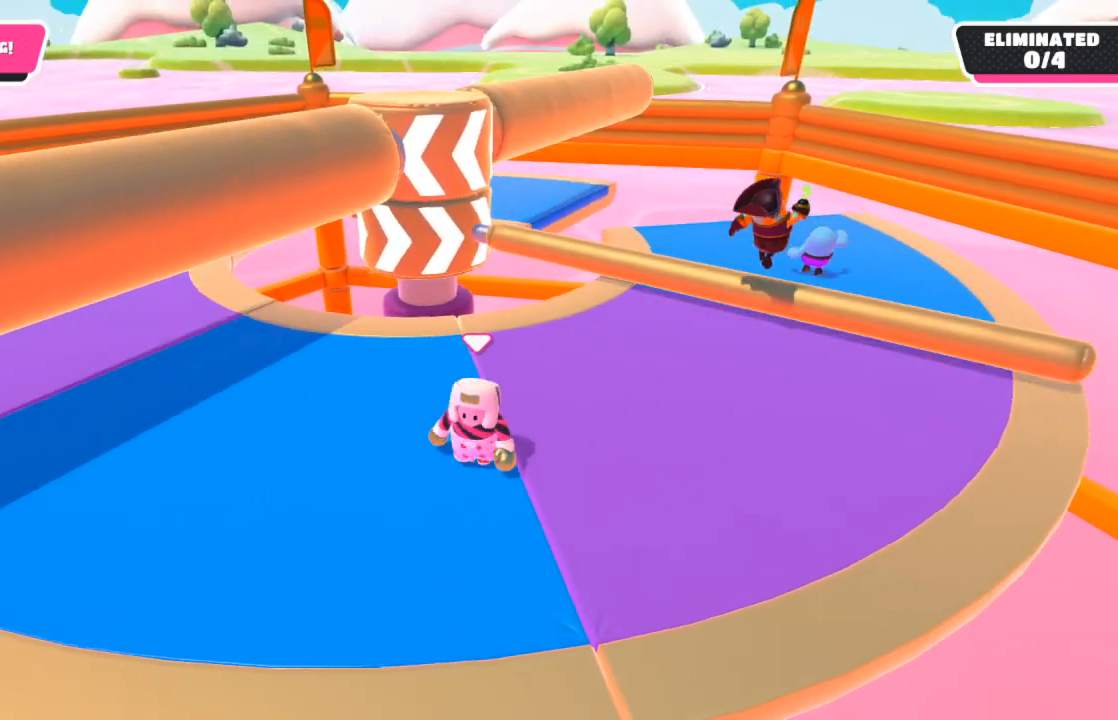
{"buttons": [], "left_stick": "center", "right_stick": "center", "events": [[100, "left_stick", "left"], [333, "right_stick", "down-right"], [450, "right_stick", "center"], [483, "left_stick", "center"]]}
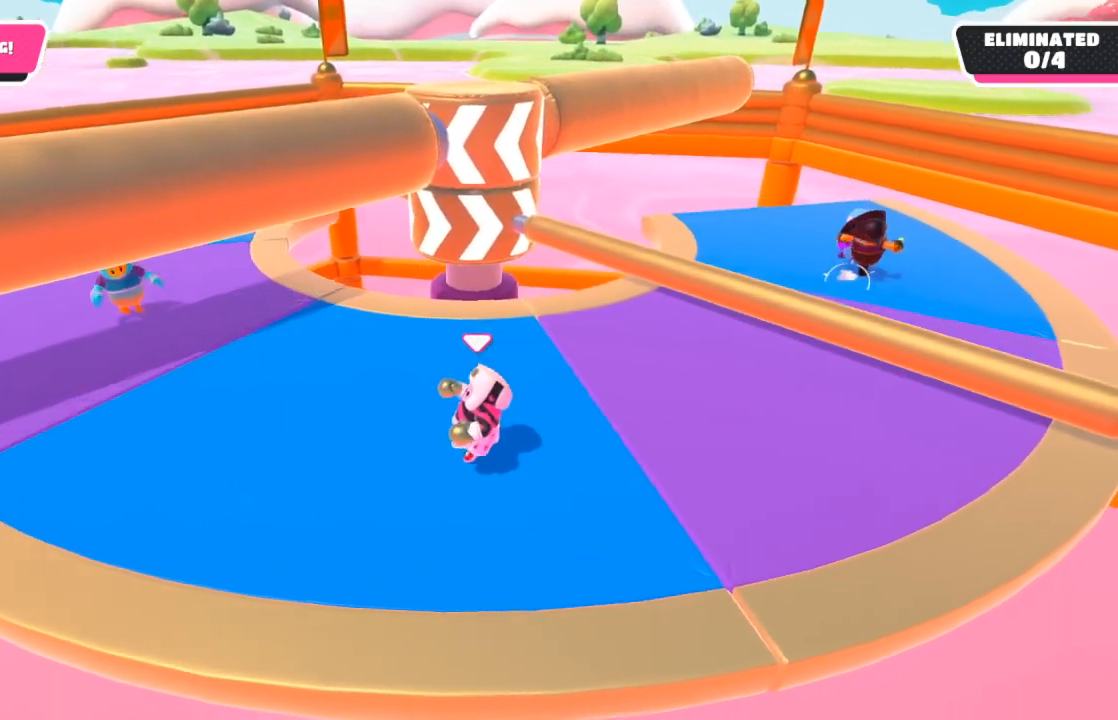
{"buttons": [], "left_stick": "center", "right_stick": "center", "events": [[150, "left_stick", "right"], [350, "left_stick", "center"]]}
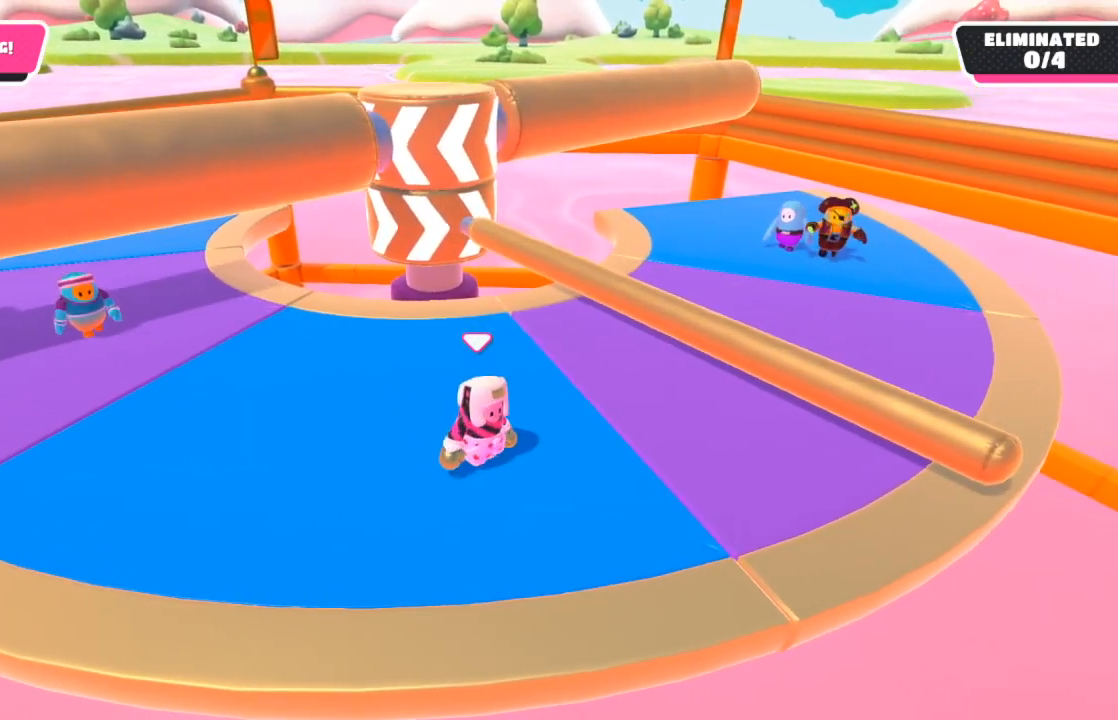
{"buttons": [], "left_stick": "center", "right_stick": "center", "events": []}
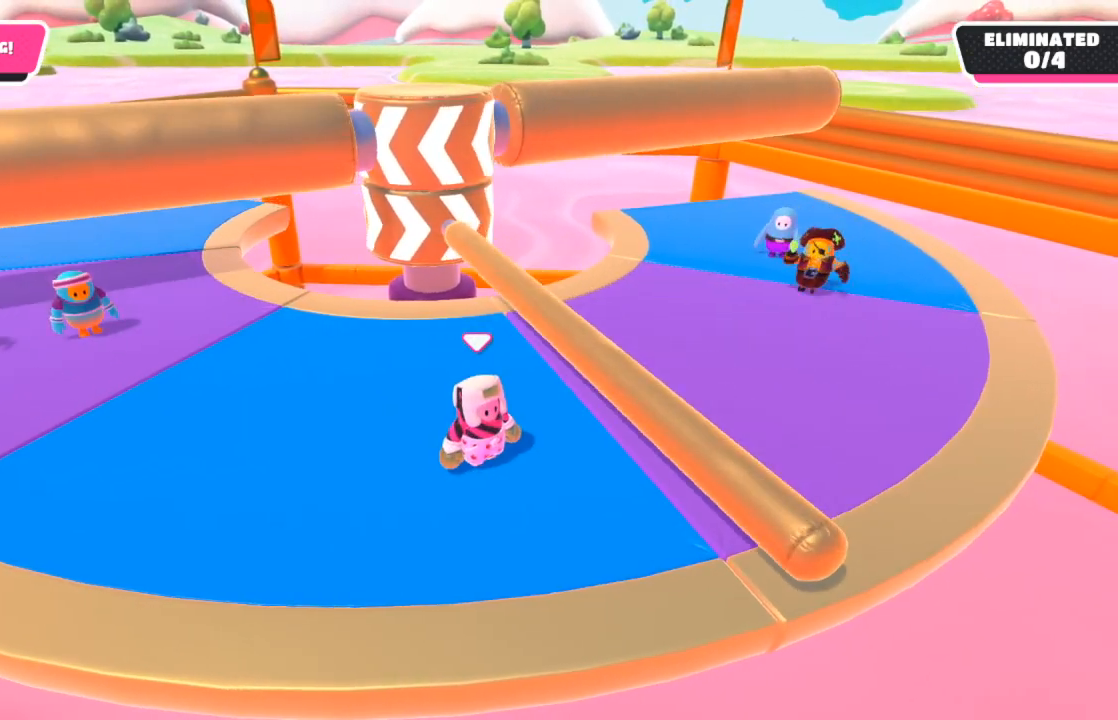
{"buttons": [], "left_stick": "center", "right_stick": "center", "events": [[50, "left_stick", "right"], [67, "A", "down"], [233, "A", "up"], [350, "left_stick", "center"]]}
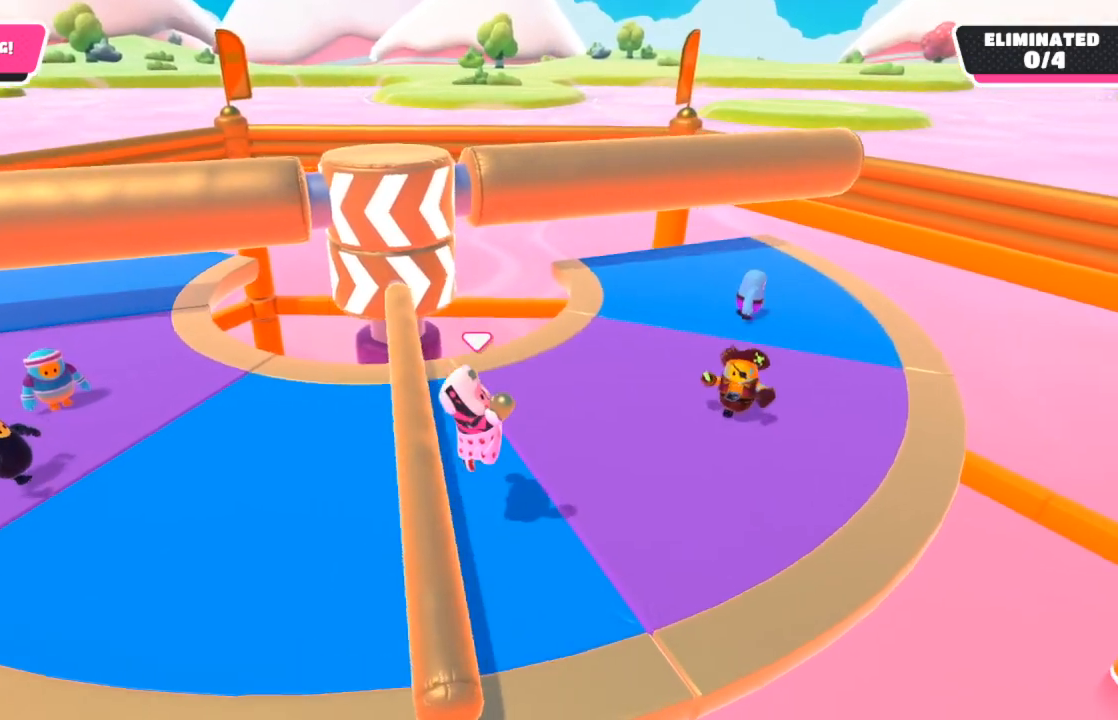
{"buttons": [], "left_stick": "center", "right_stick": "center", "events": []}
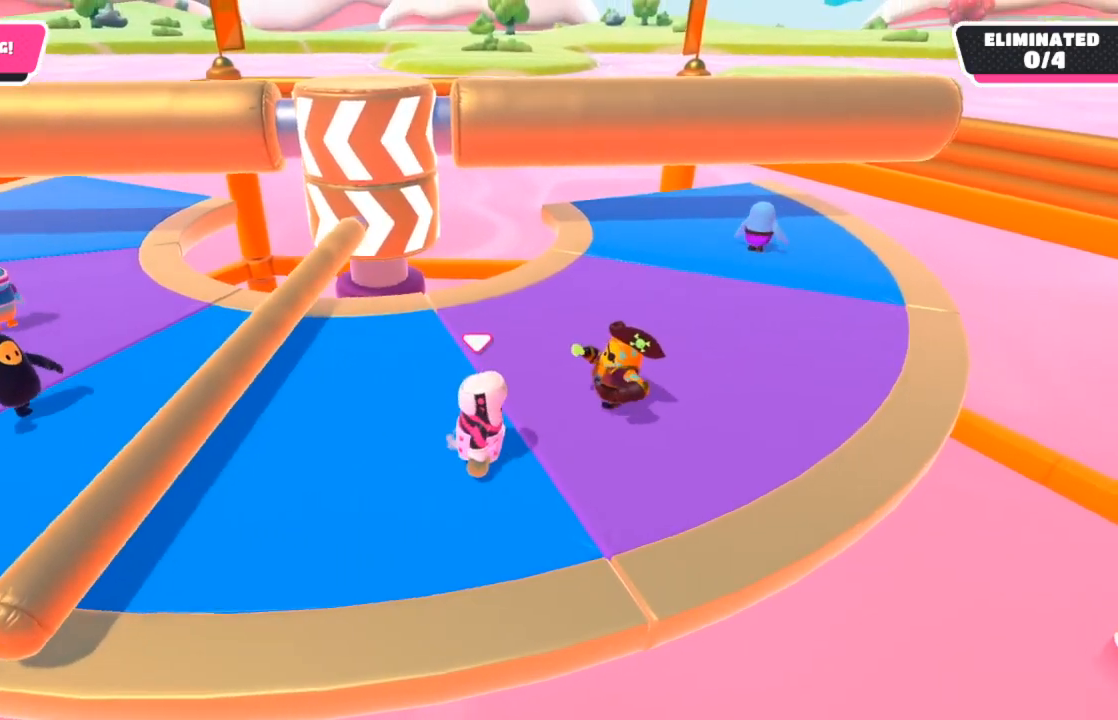
{"buttons": [], "left_stick": "center", "right_stick": "center", "events": []}